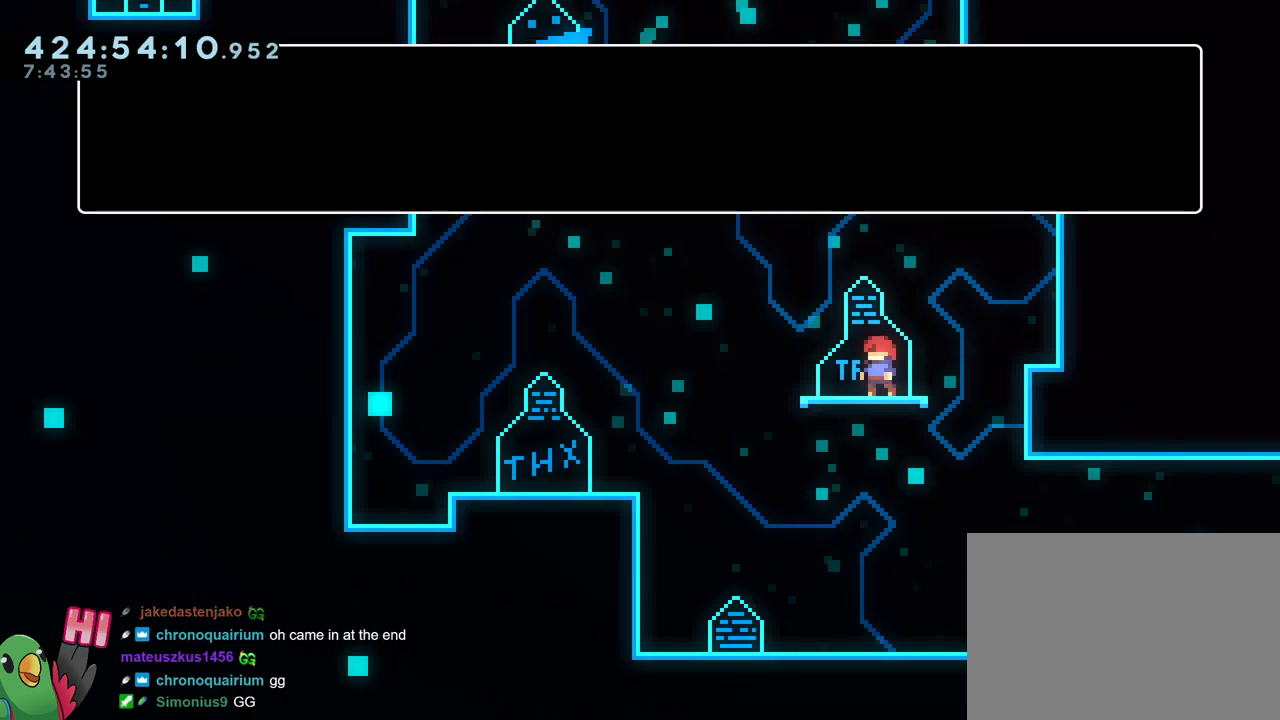
Gameplay with a controller (Nintendo layout); each line is a JSON object with the inputs held at the frame after it. "events" lists button and stick changes between this image and that frame as [ms after this image, input, new state], when the widget could be followed in between. Not read: A DPAD_DOWN DPAD_RIGHT HOME L1 L3 R1 R3.
{"buttons": [], "left_stick": "center", "right_stick": "center", "events": [[33, "B", "up"]]}
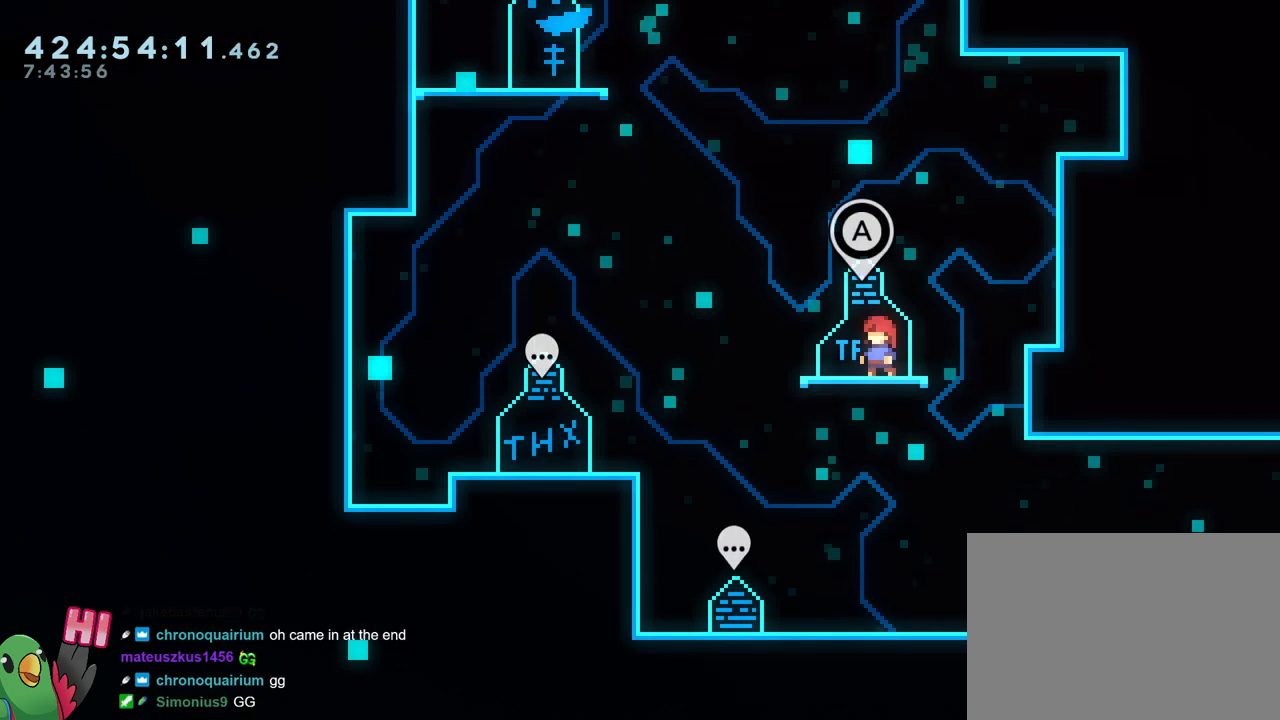
{"buttons": [], "left_stick": "center", "right_stick": "center", "events": []}
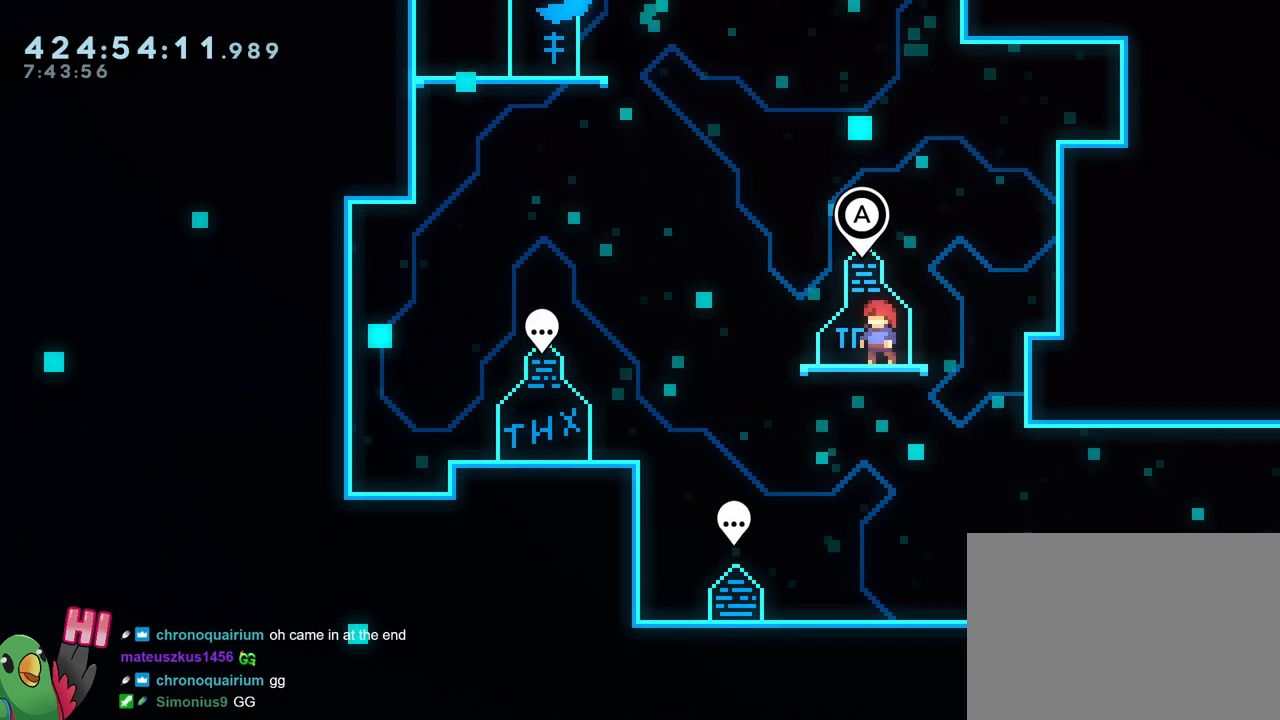
{"buttons": ["B"], "left_stick": "up-right", "right_stick": "center", "events": [[367, "B", "down"], [450, "left_stick", "up-right"]]}
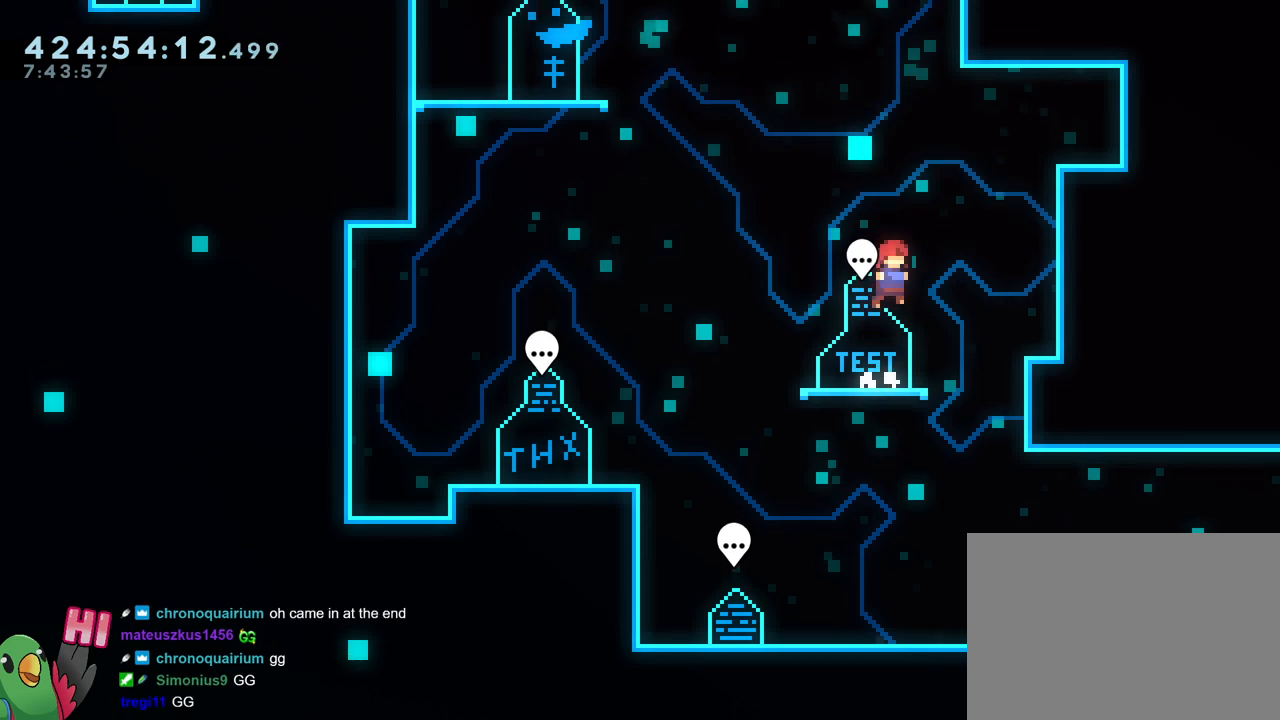
{"buttons": ["L2"], "left_stick": "right", "right_stick": "center", "events": [[84, "Y", "down"], [184, "left_stick", "right"], [217, "L2", "down"], [217, "Y", "up"], [234, "X", "down"], [267, "B", "up"], [284, "X", "up"], [351, "B", "down"], [401, "B", "up"]]}
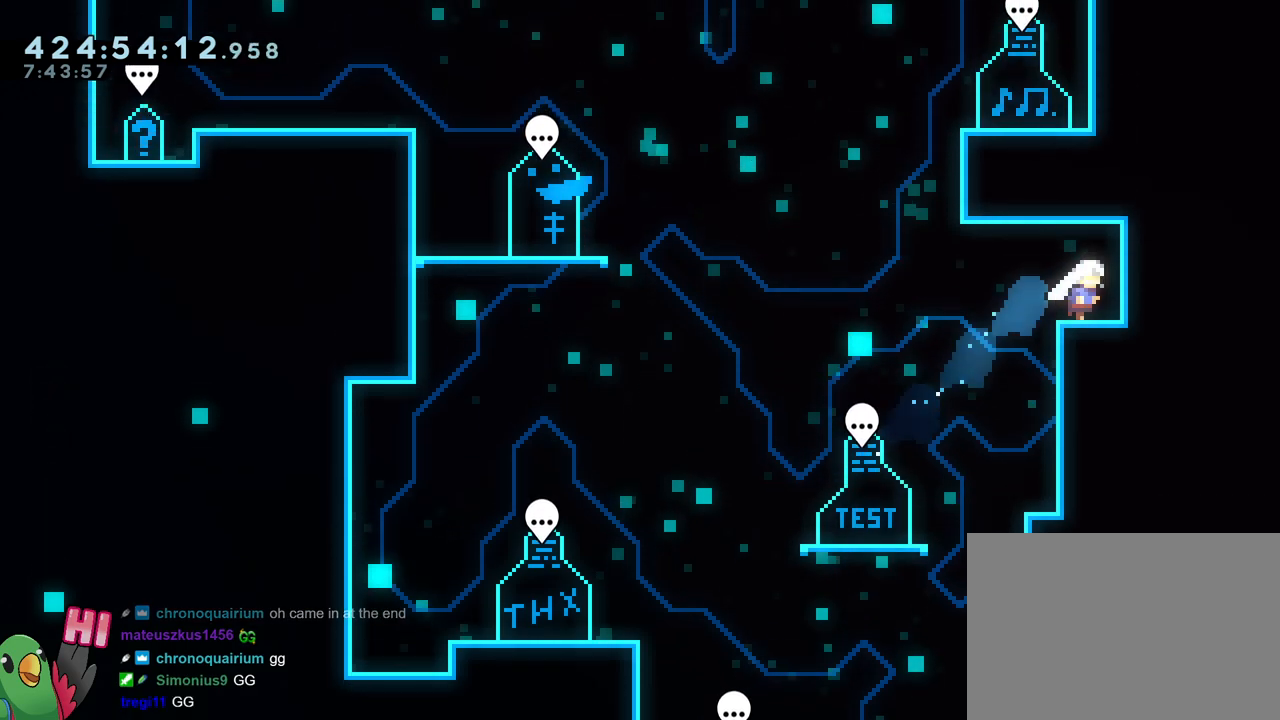
{"buttons": ["B", "L2"], "left_stick": "up-left", "right_stick": "center", "events": [[16, "left_stick", "center"], [150, "left_stick", "right"], [233, "Y", "down"], [333, "Y", "up"], [383, "left_stick", "up-left"], [434, "B", "down"]]}
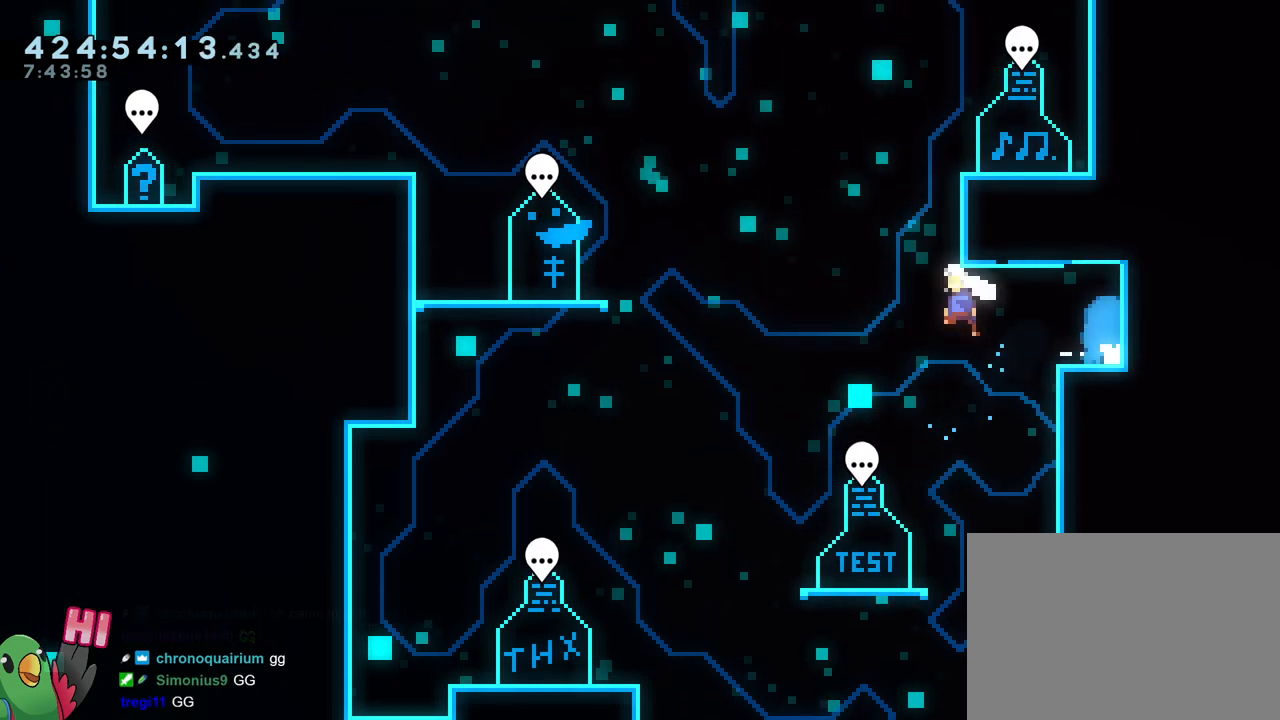
{"buttons": [], "left_stick": "up-left", "right_stick": "center", "events": [[34, "B", "up"], [150, "Y", "down"], [317, "Y", "up"], [367, "L2", "up"]]}
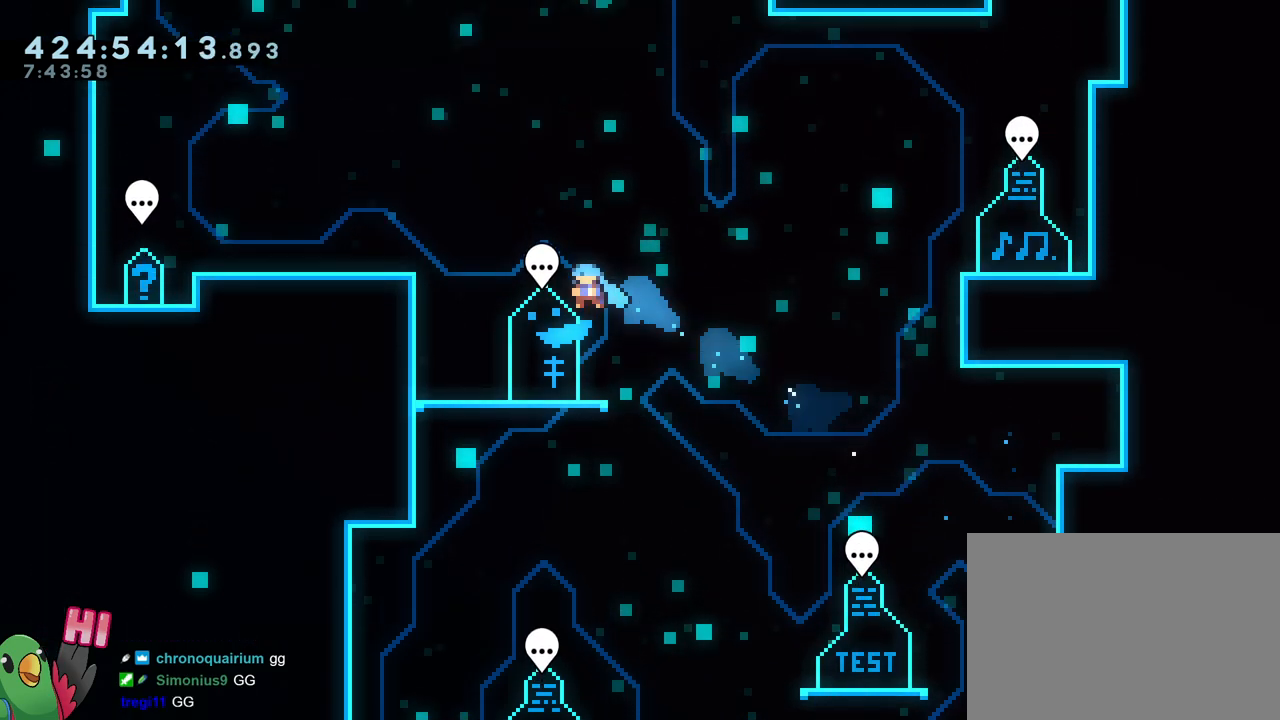
{"buttons": [], "left_stick": "center", "right_stick": "center", "events": [[133, "left_stick", "right"], [267, "left_stick", "center"]]}
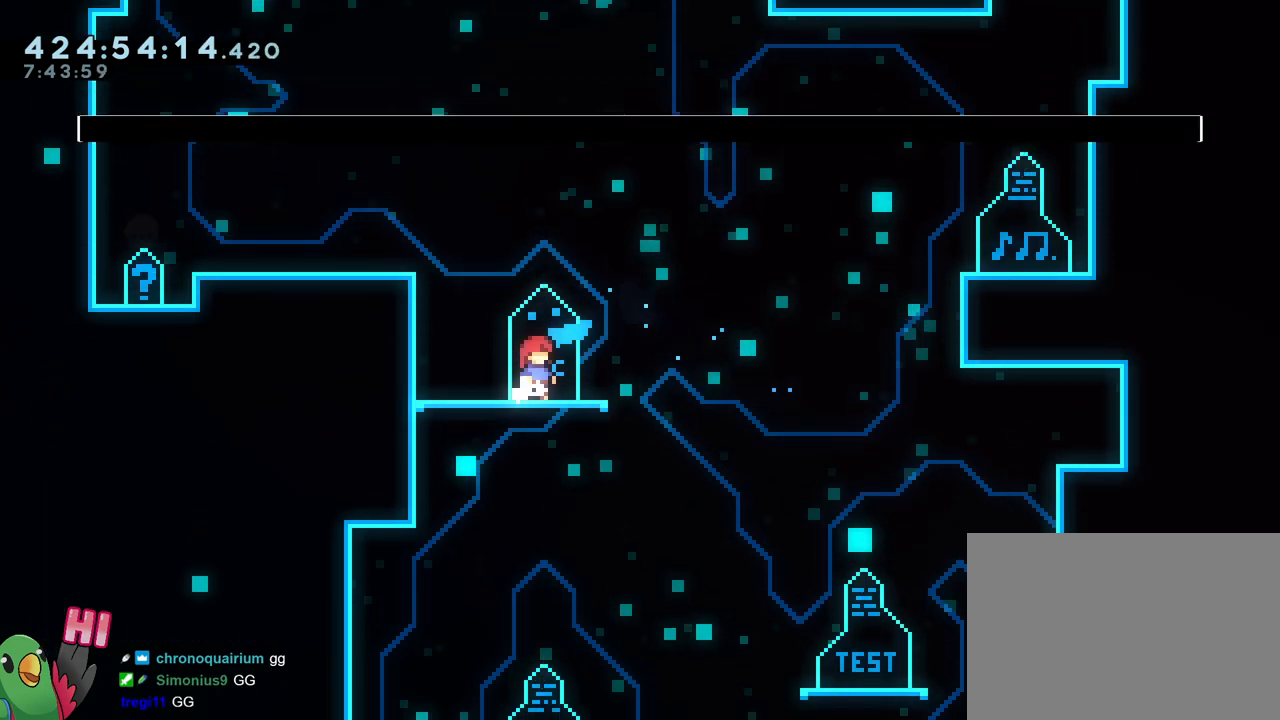
{"buttons": [], "left_stick": "center", "right_stick": "center", "events": [[351, "B", "down"], [467, "B", "up"]]}
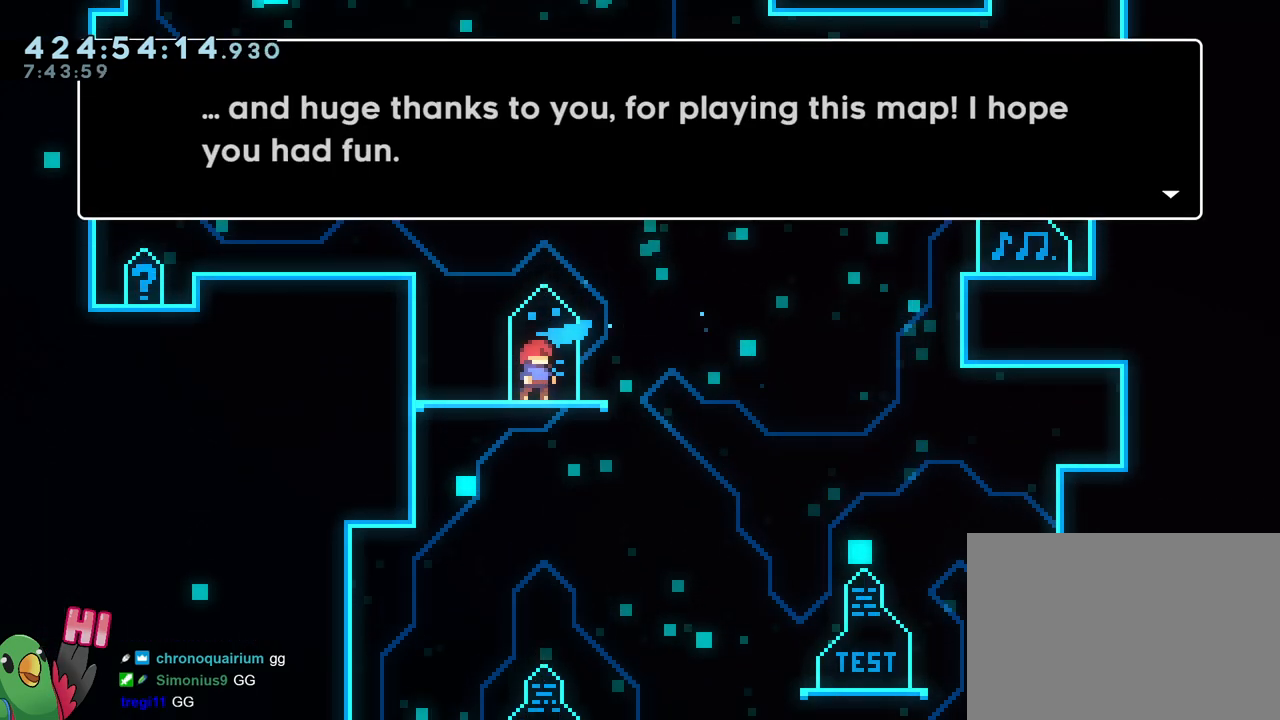
{"buttons": [], "left_stick": "center", "right_stick": "center", "events": []}
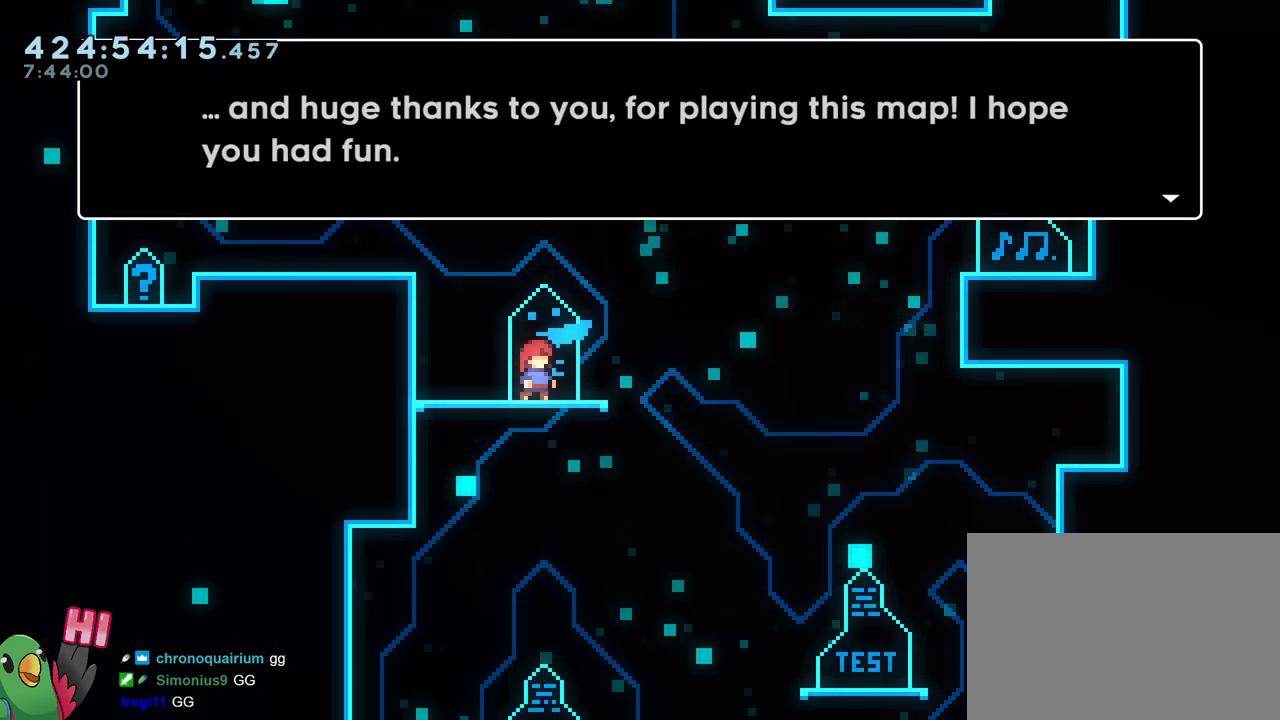
{"buttons": [], "left_stick": "center", "right_stick": "center", "events": []}
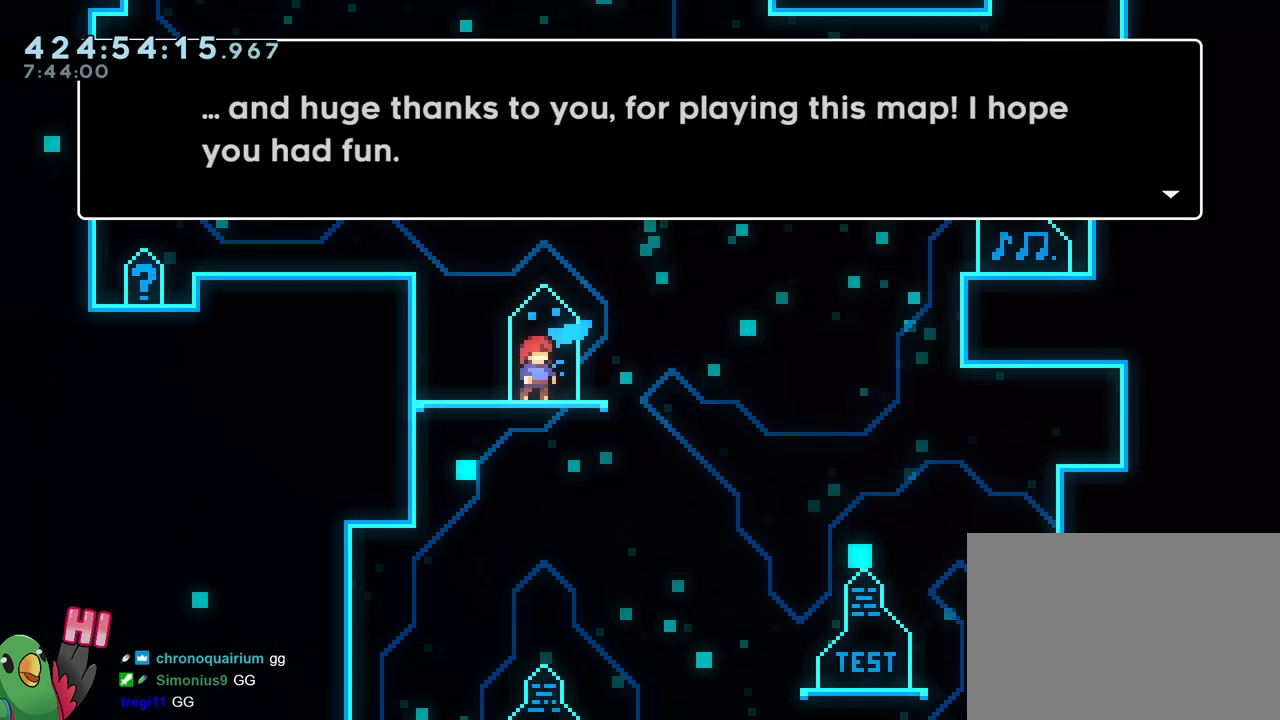
{"buttons": [], "left_stick": "center", "right_stick": "center", "events": []}
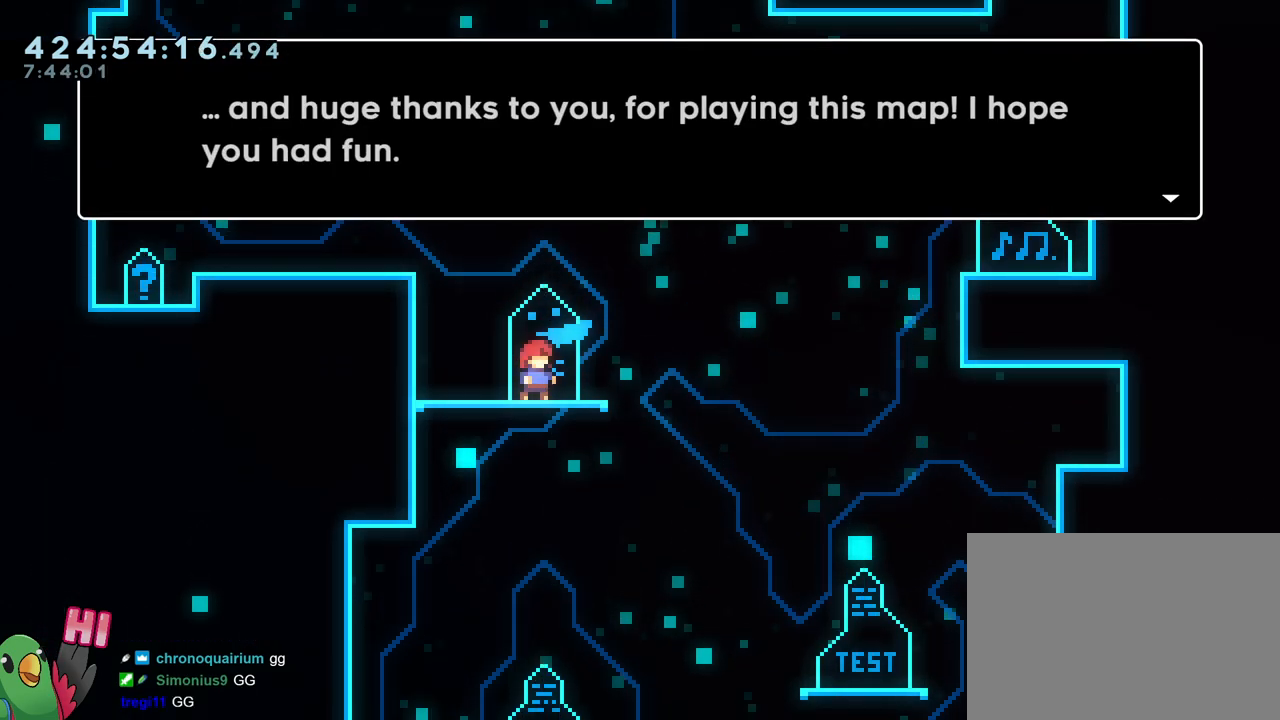
{"buttons": [], "left_stick": "center", "right_stick": "center", "events": []}
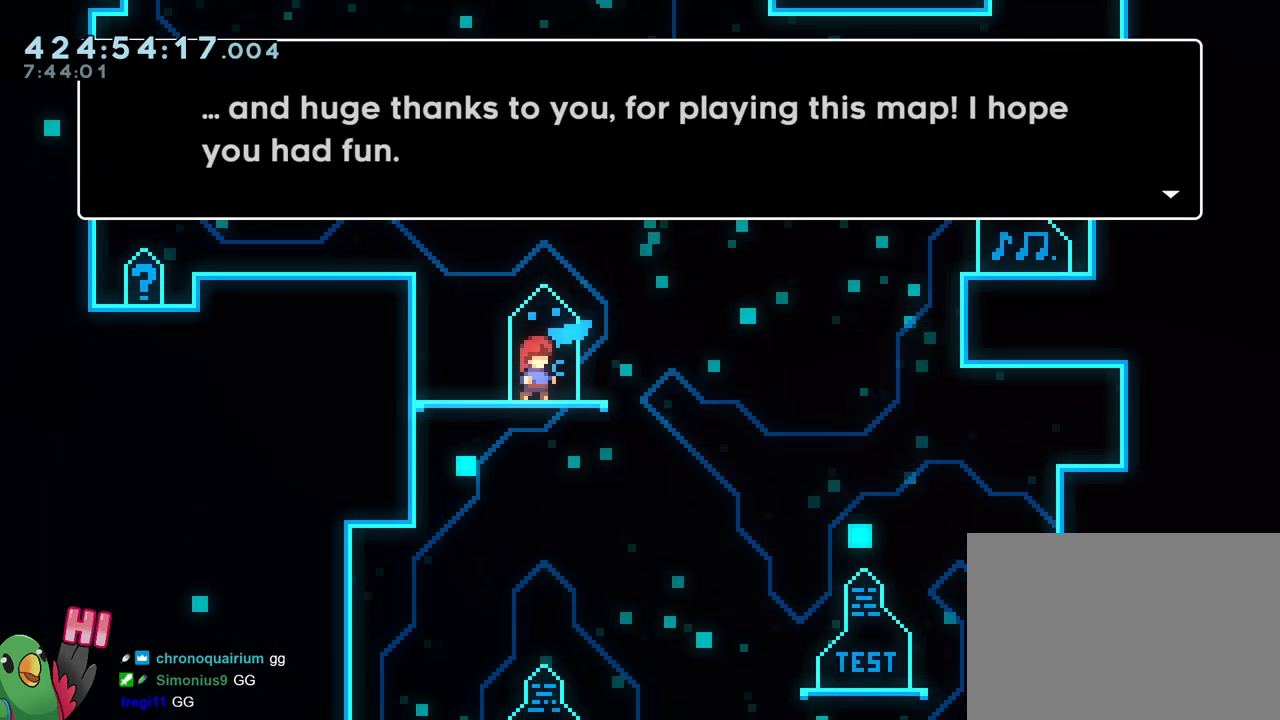
{"buttons": ["B"], "left_stick": "center", "right_stick": "center", "events": [[467, "B", "down"]]}
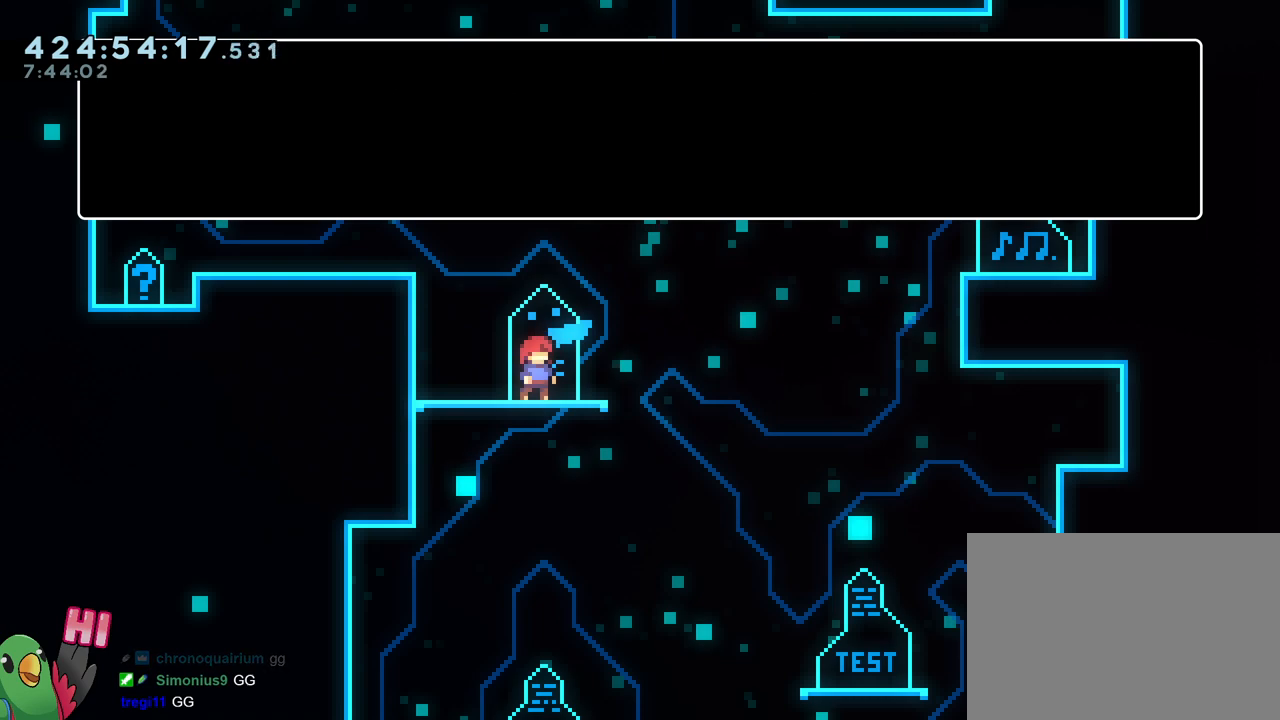
{"buttons": [], "left_stick": "center", "right_stick": "center", "events": [[100, "B", "up"]]}